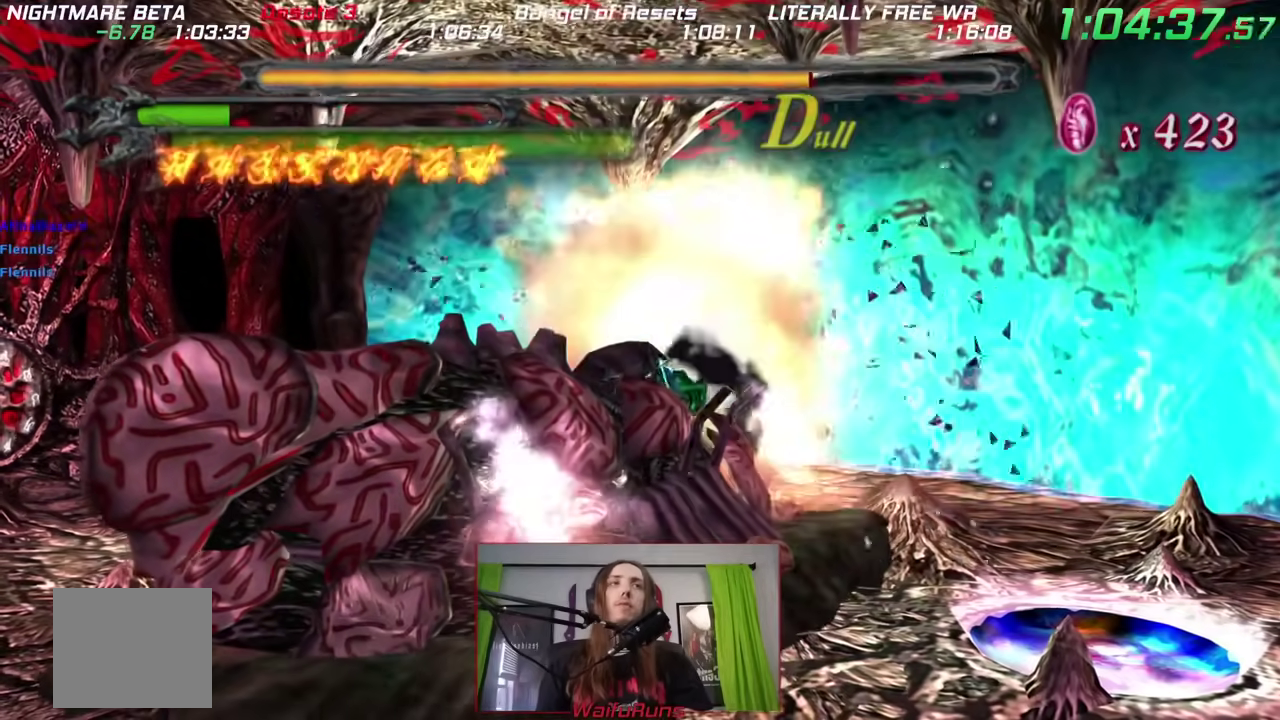
Gameplay with a controller (Nintendo layout); each line is a JSON object with the inputs held at the frame after it. This overlay highlights the sticks when they move; stick clicks (L3) are not distinguishable. Not read: L3 R3 SELECT START X right_stick.
{"buttons": ["Y"], "left_stick": "center"}
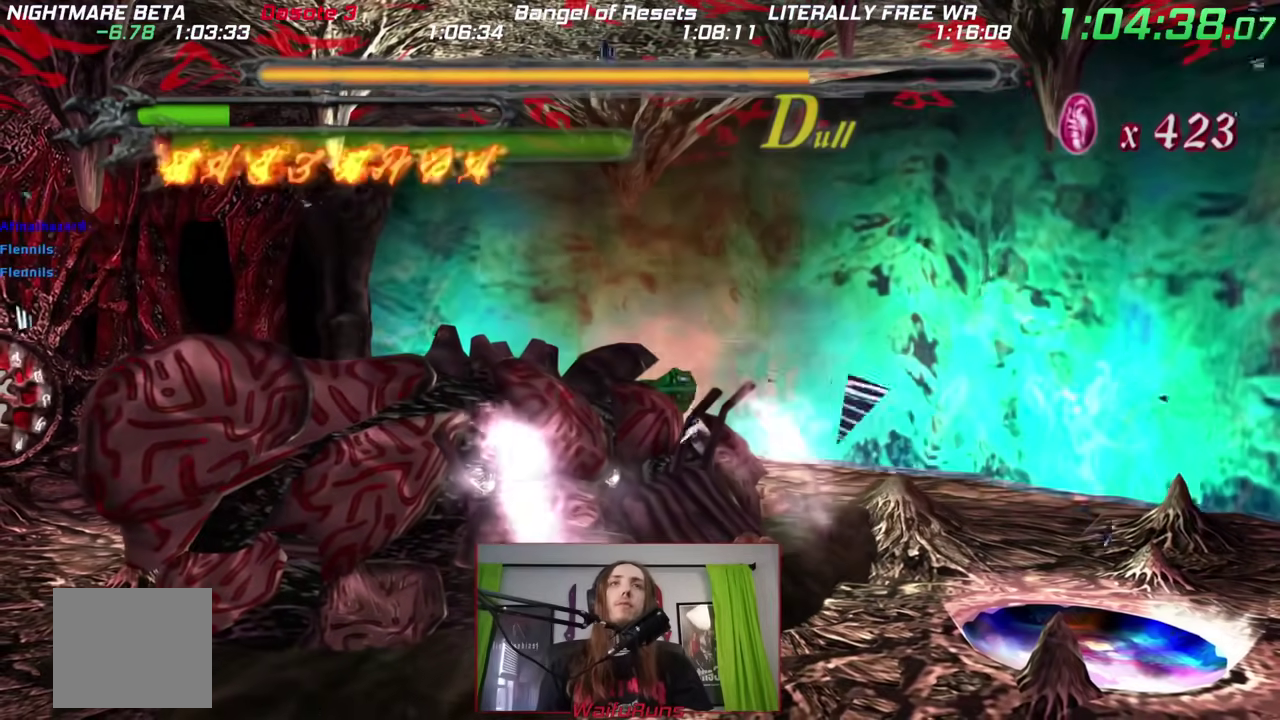
{"buttons": [], "left_stick": "center"}
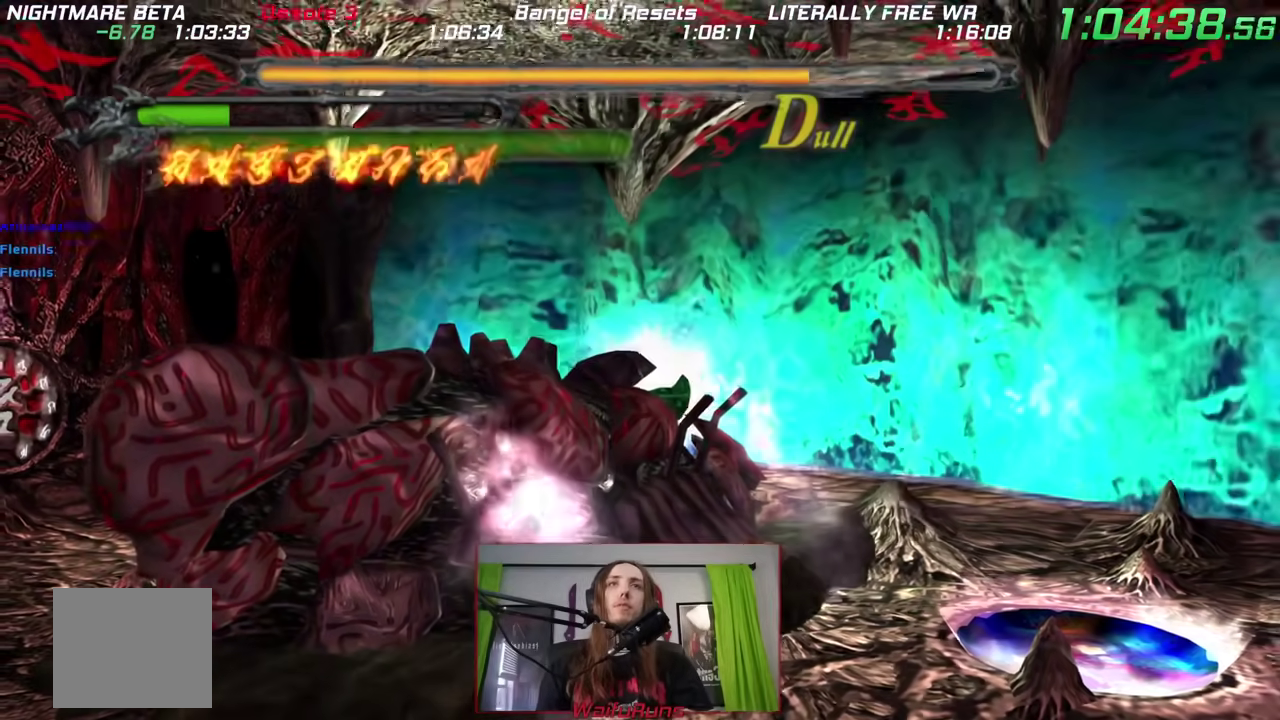
{"buttons": ["A", "B", "Y"], "left_stick": "center"}
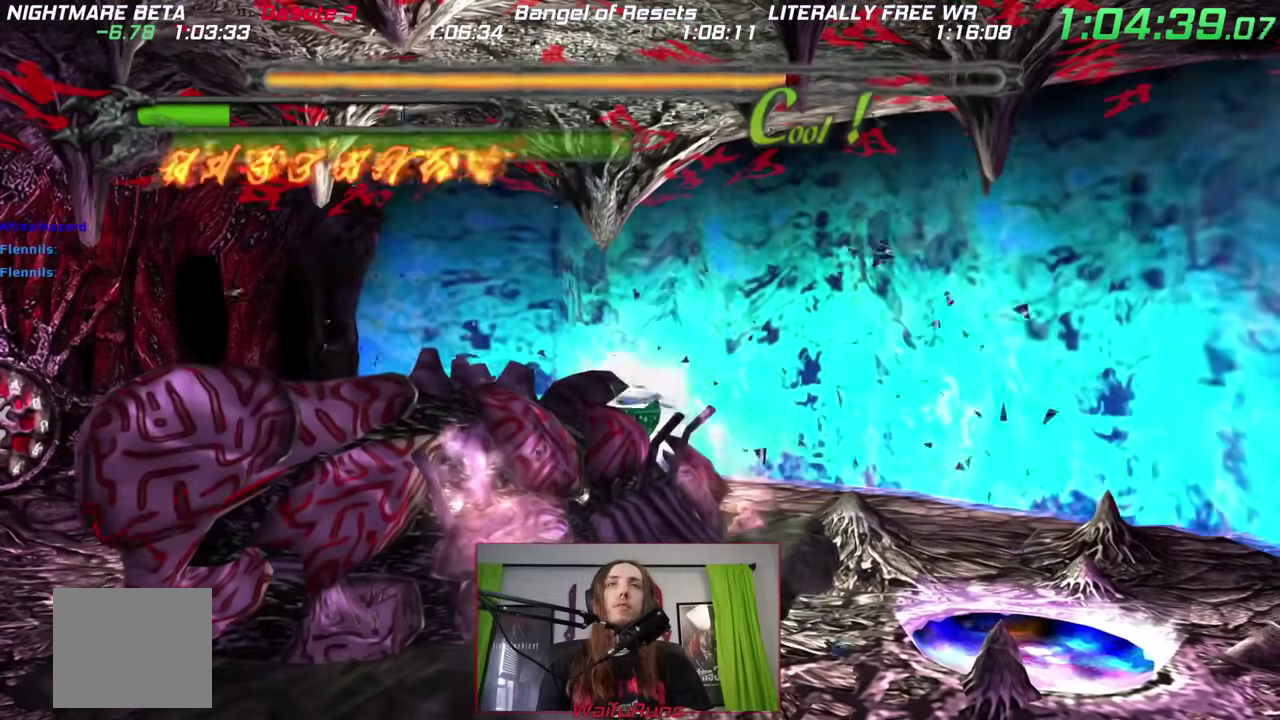
{"buttons": ["A", "Y"], "left_stick": "center"}
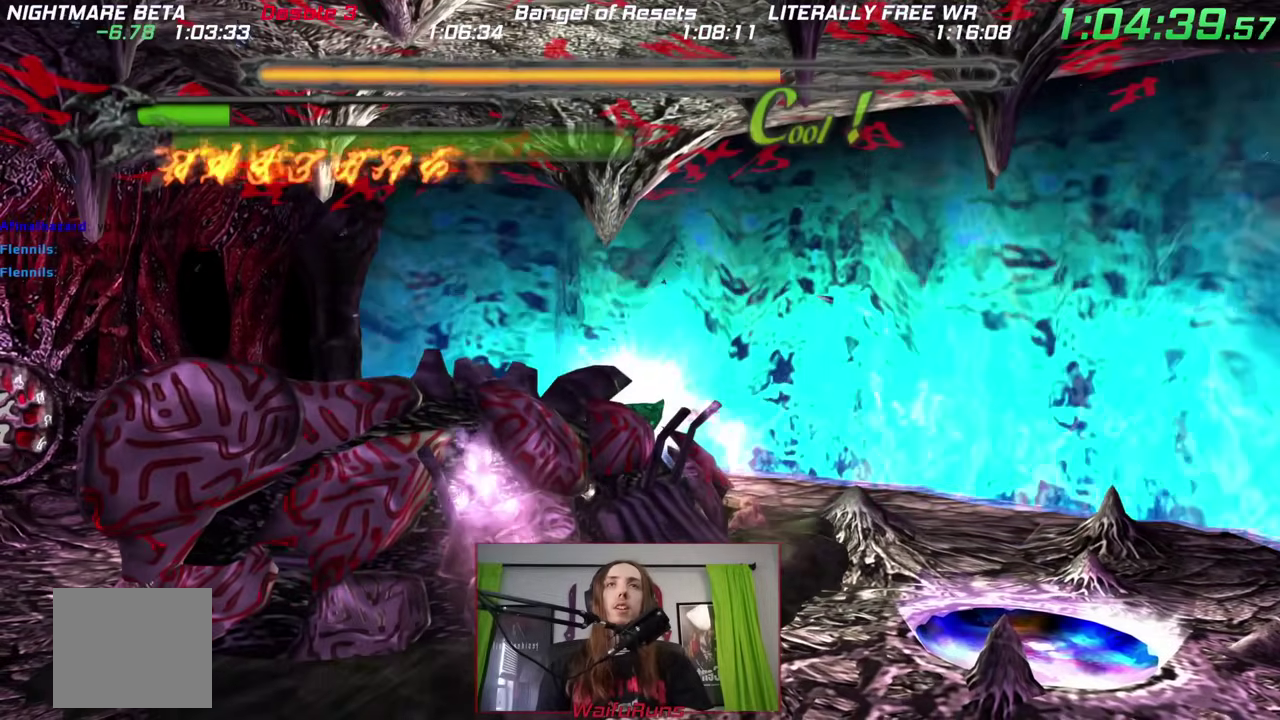
{"buttons": [], "left_stick": "center"}
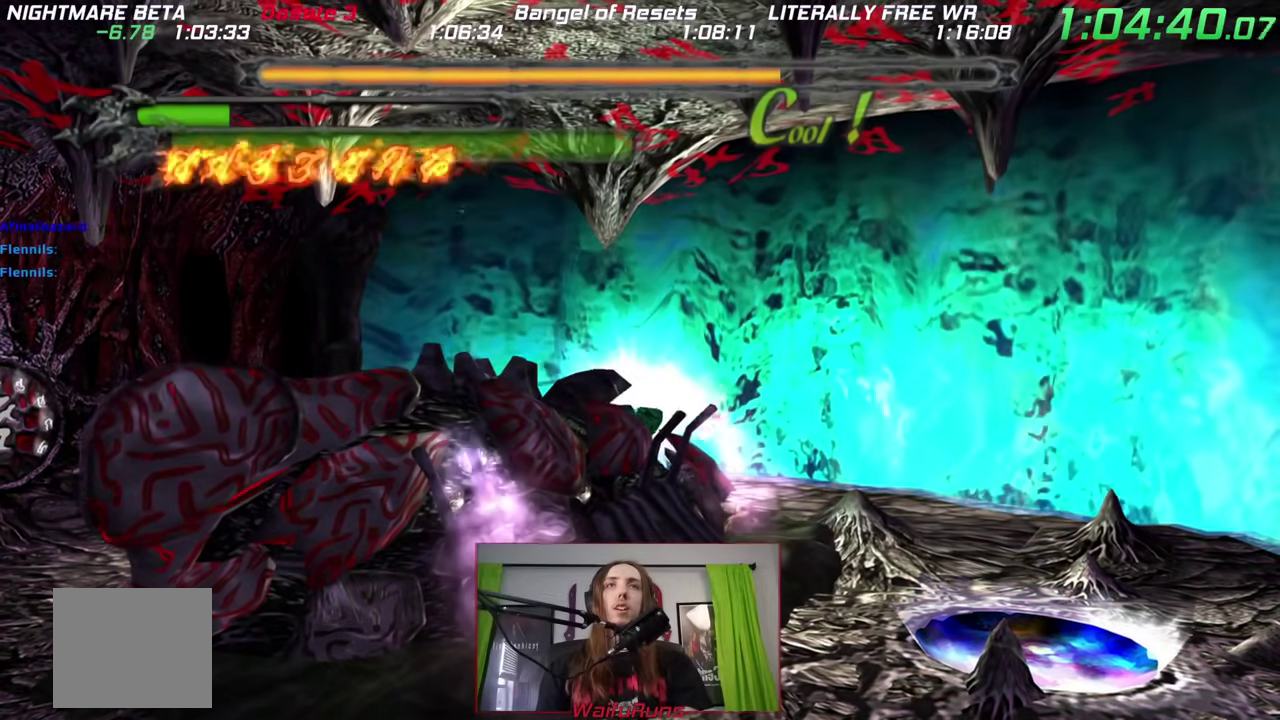
{"buttons": [], "left_stick": "center"}
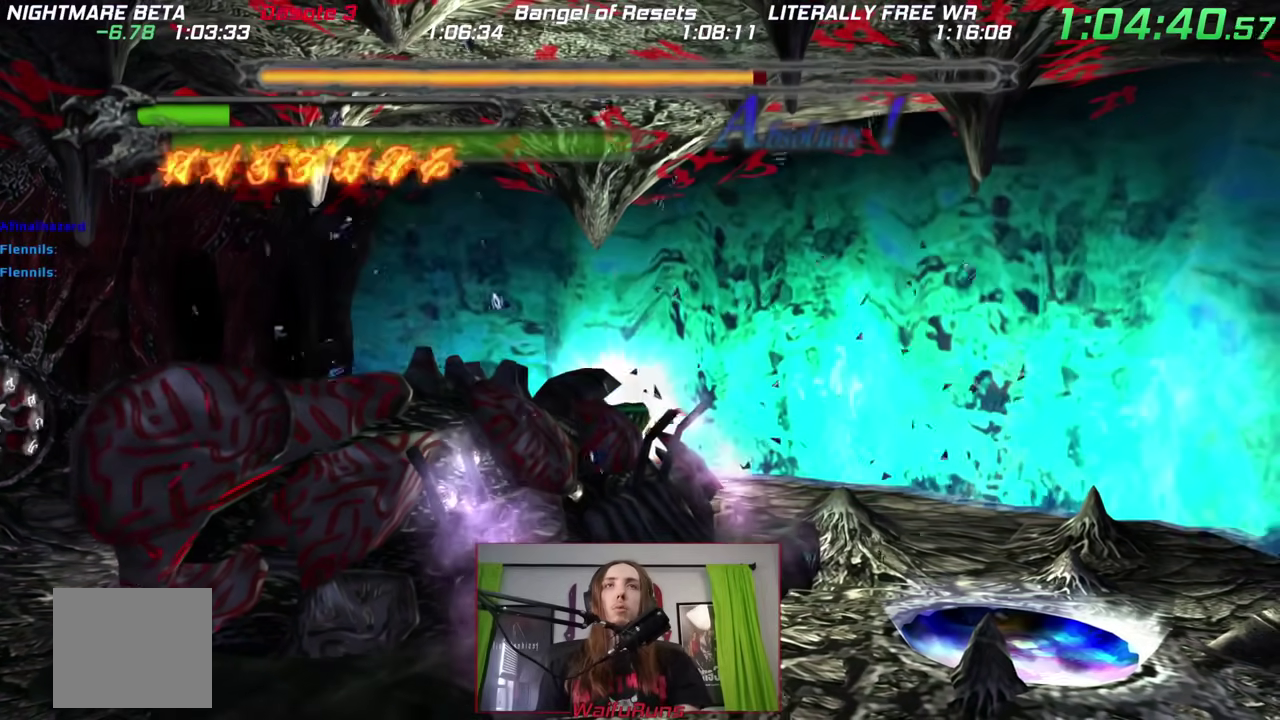
{"buttons": ["A", "L2"], "left_stick": "center"}
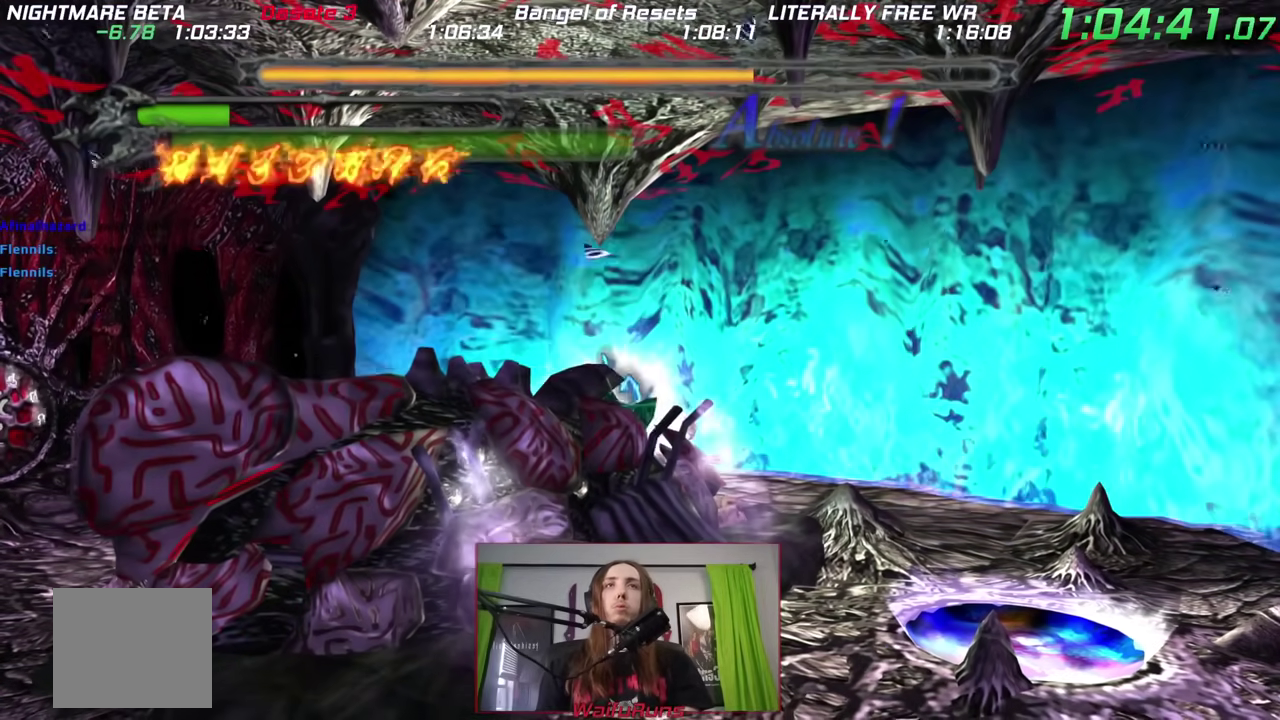
{"buttons": ["A", "Y"], "left_stick": "center"}
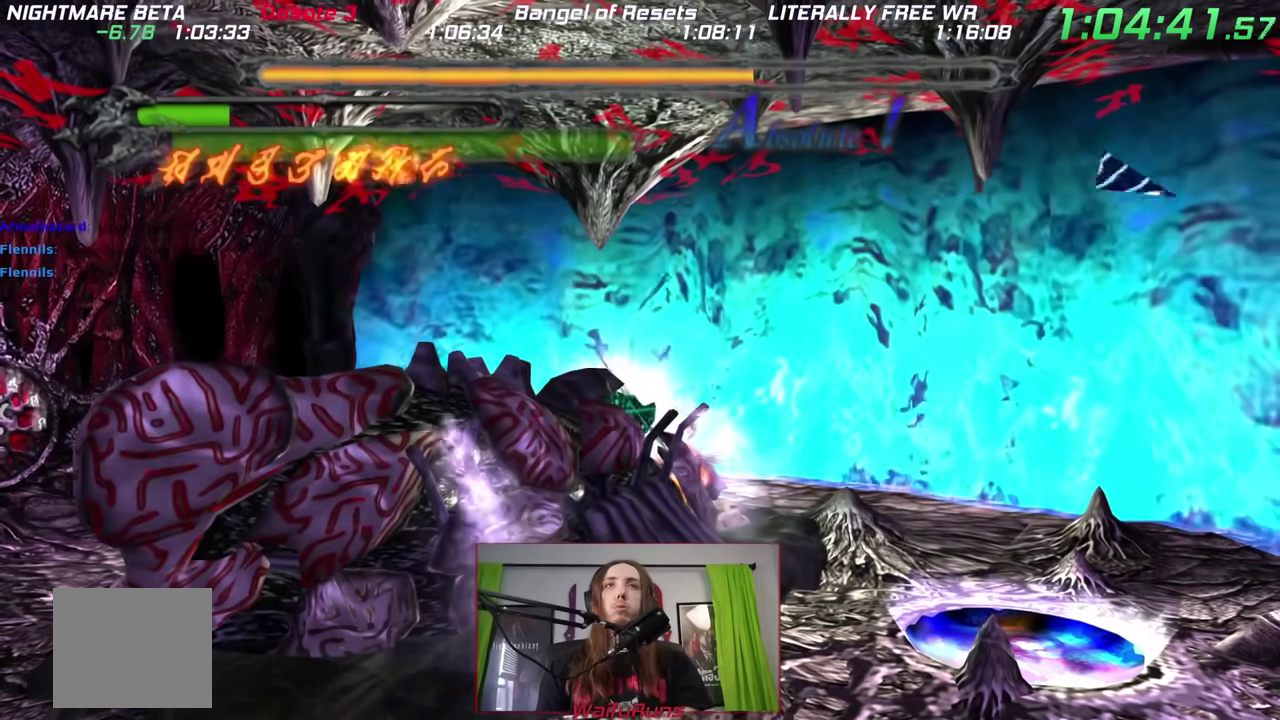
{"buttons": [], "left_stick": "center"}
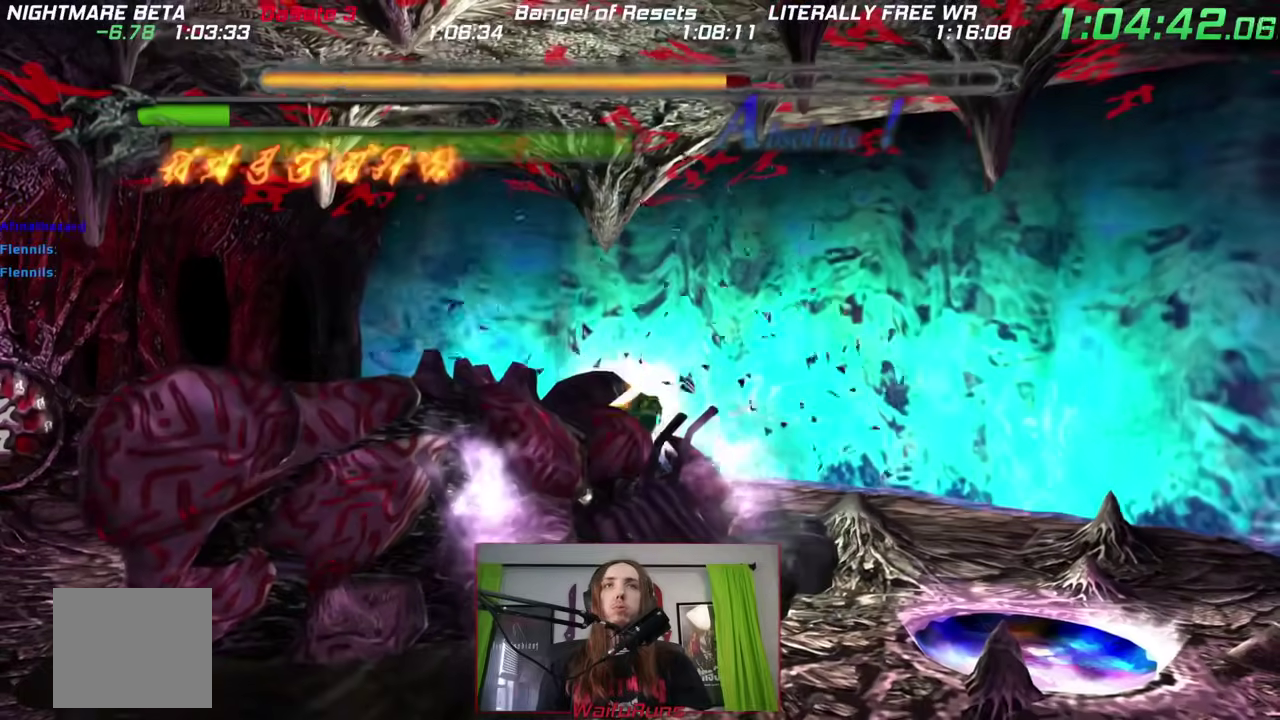
{"buttons": [], "left_stick": "center"}
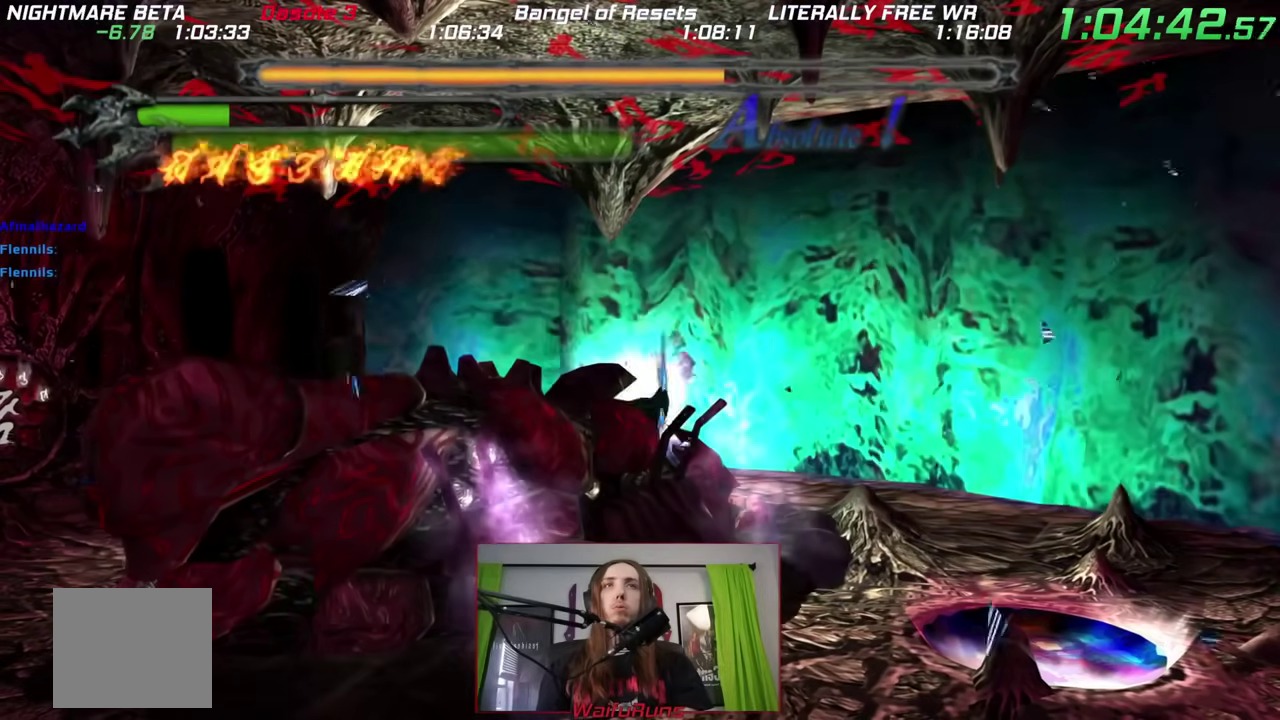
{"buttons": [], "left_stick": "center"}
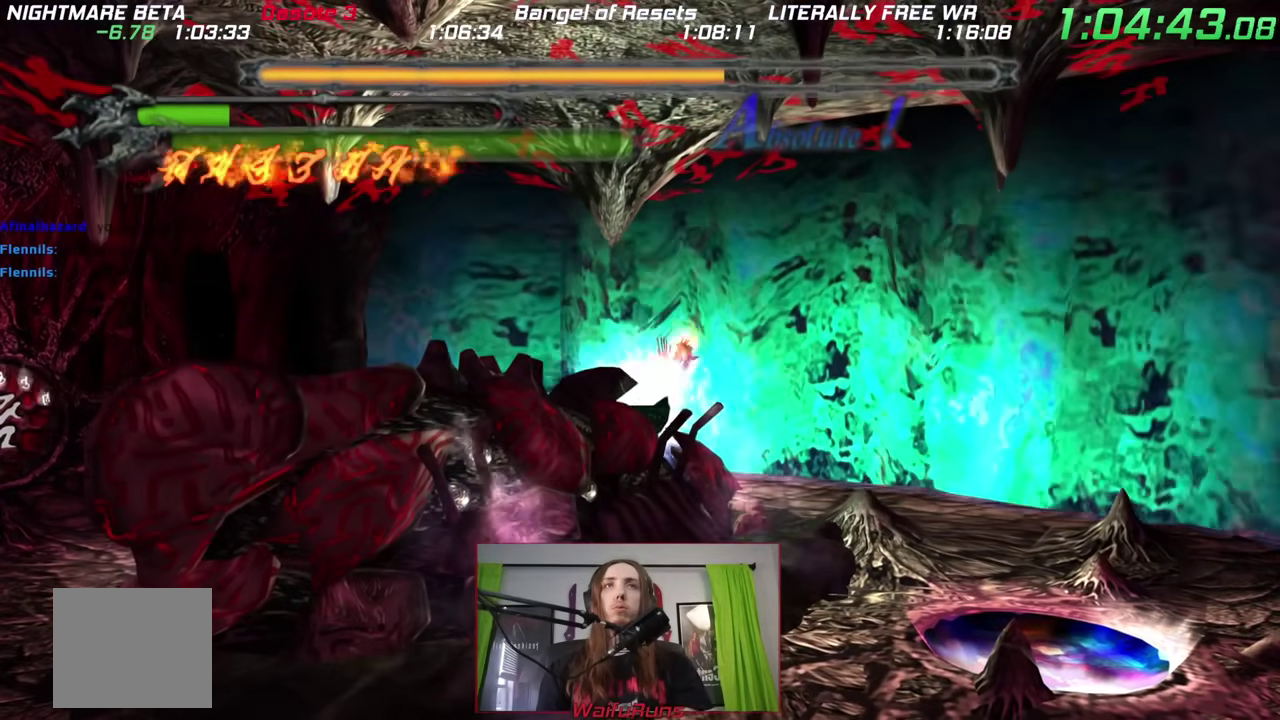
{"buttons": [], "left_stick": "center"}
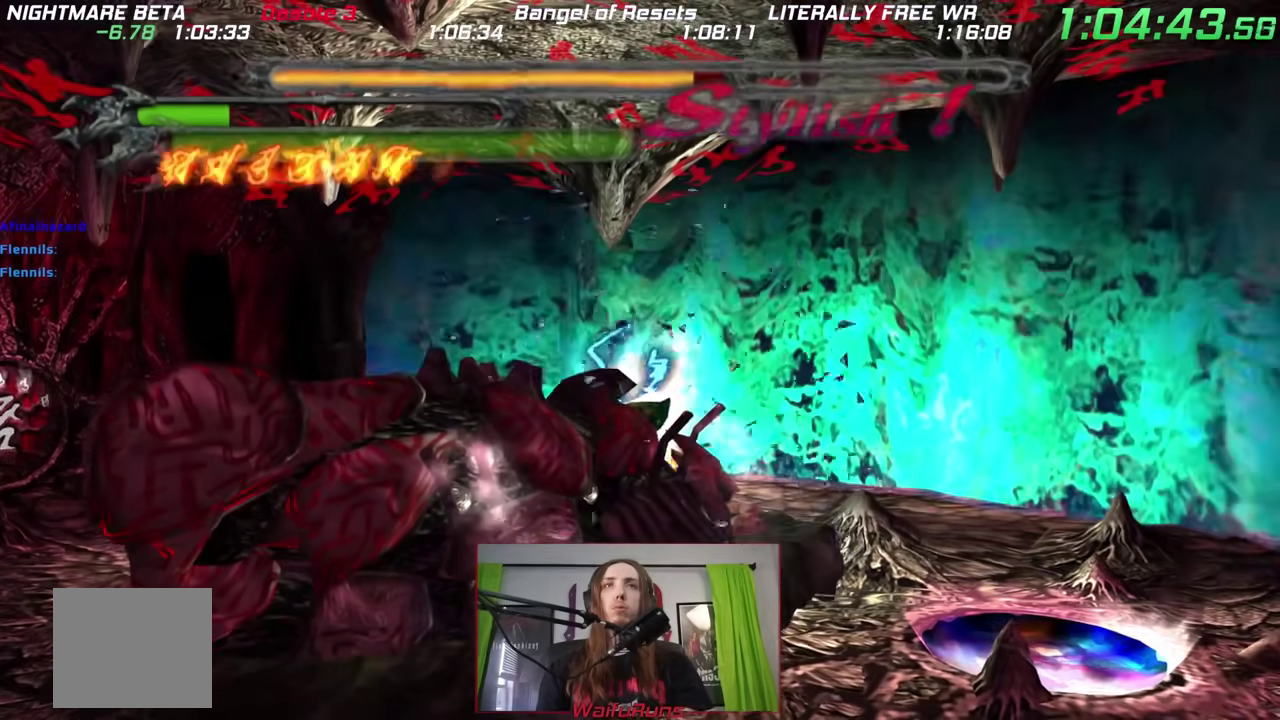
{"buttons": [], "left_stick": "center"}